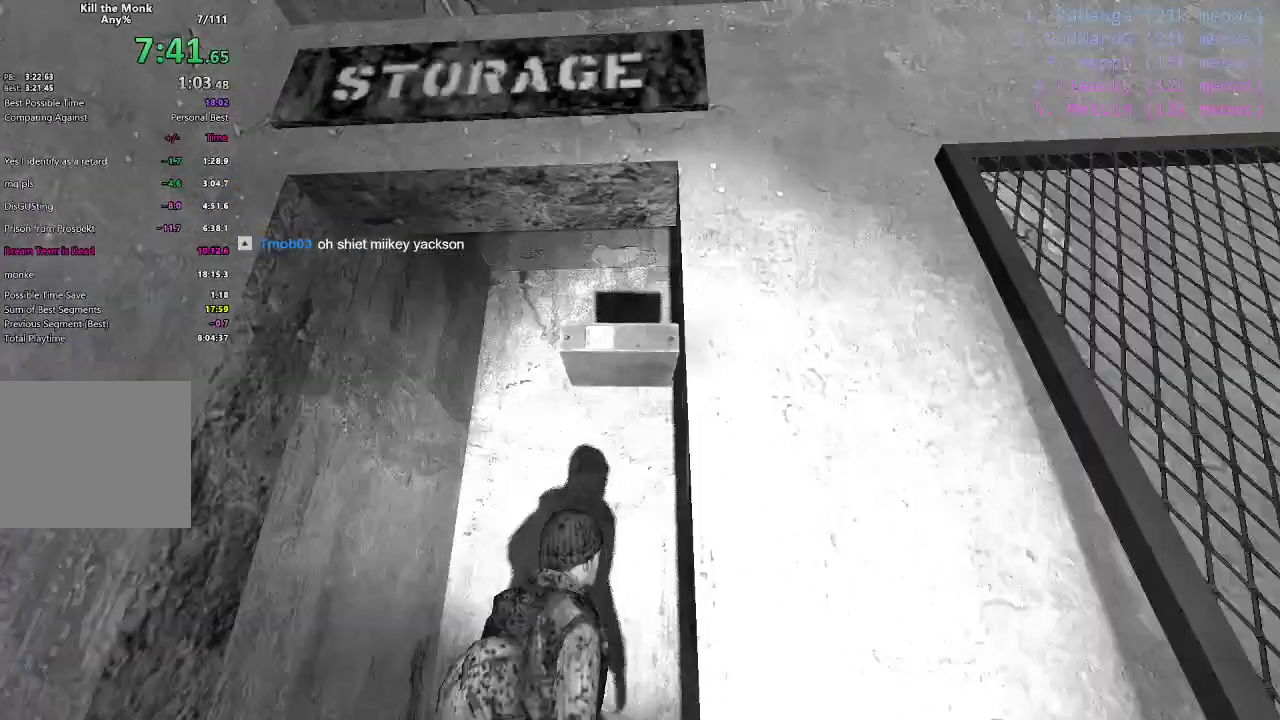
Gameplay with keyboard; each line is a JSON object with the keys held at the frame after it. "events" lists presses ("down") and releases ("up") of "1", "2", "3", "4", "5", "a", "alt", "c", "caps_lock", "ctrl", "d", "e", "f", "g", "q", "r", "s", "shift", "space", "t", "tab", "v", "w", "x" and "z" between this image and that frame as [ms after this image, input, new state], when the widget could be followed in between. No other keys are recorded. Mouse input is not recorded.
{"keys": [], "events": [[250, "w", "down"], [400, "w", "up"]]}
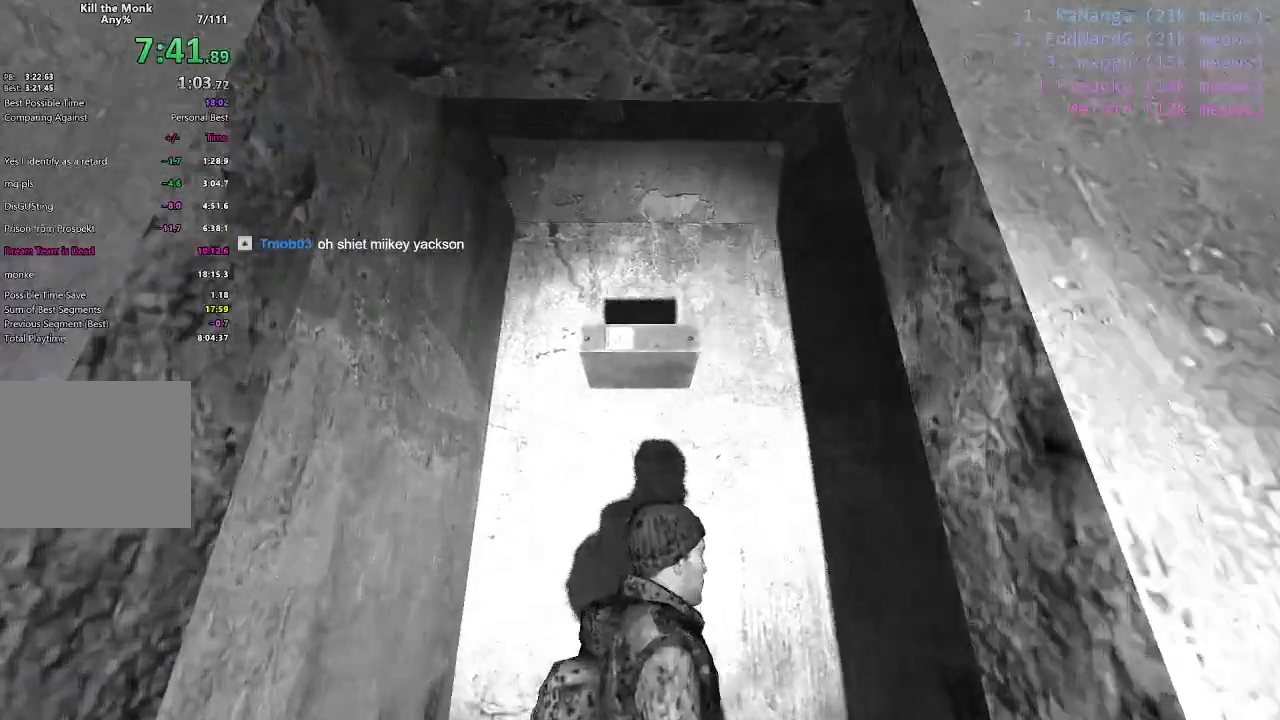
{"keys": [], "events": []}
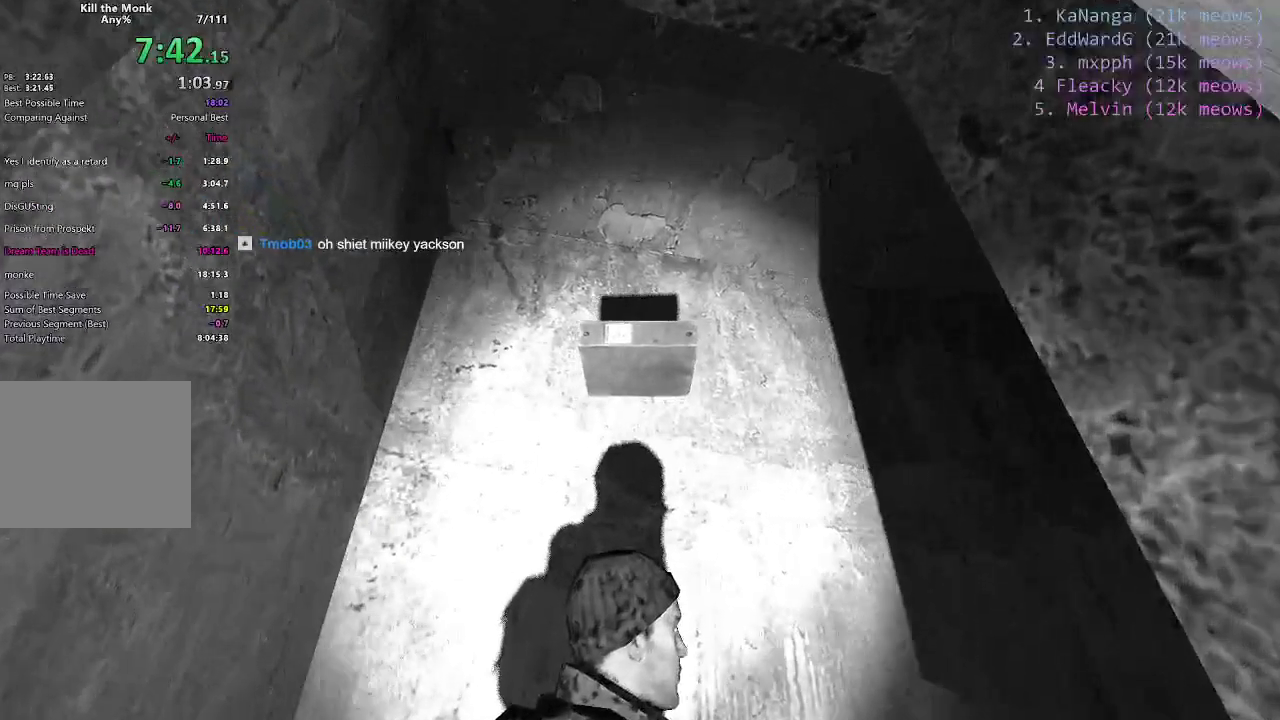
{"keys": [], "events": []}
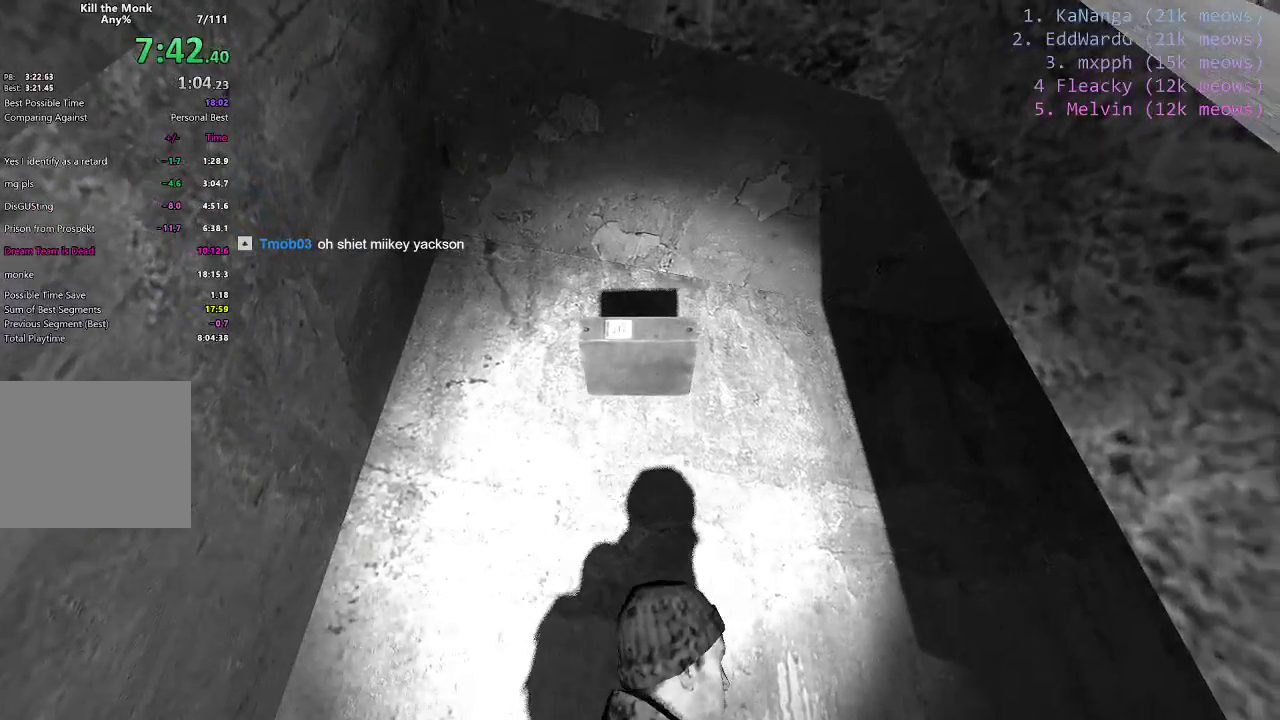
{"keys": [], "events": []}
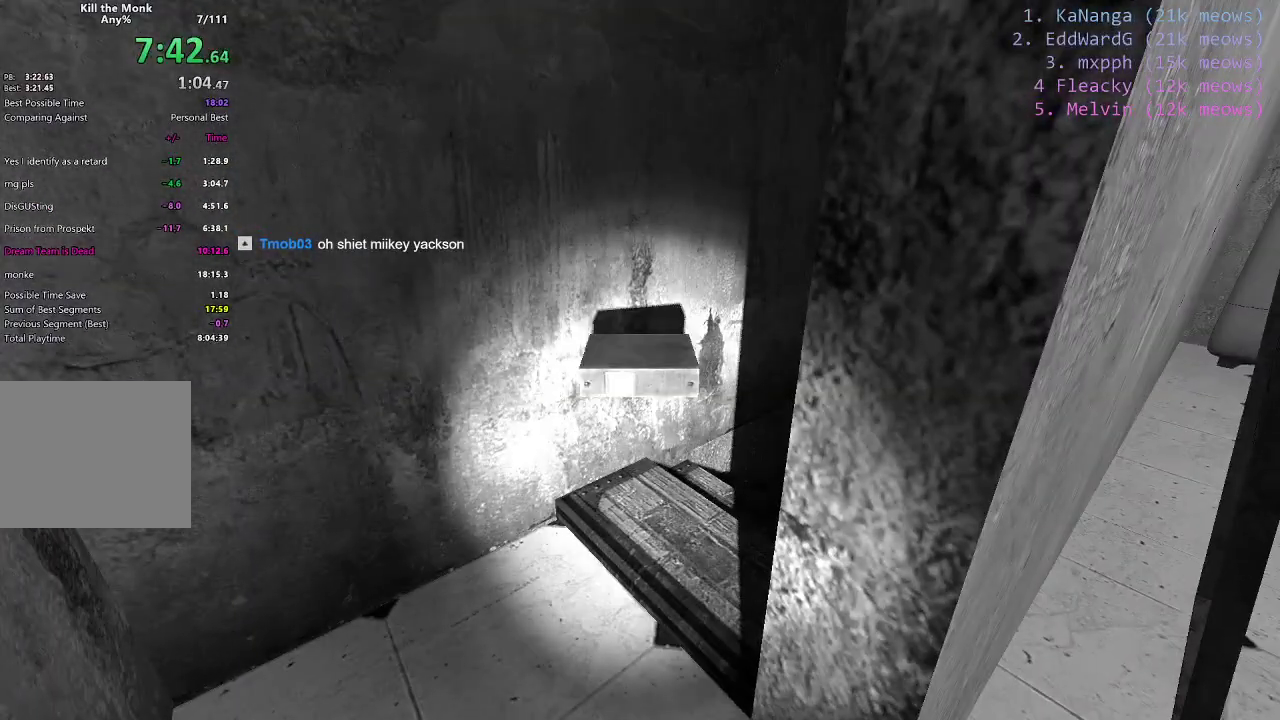
{"keys": ["w"], "events": [[133, "a", "down"], [133, "w", "down"], [384, "a", "up"]]}
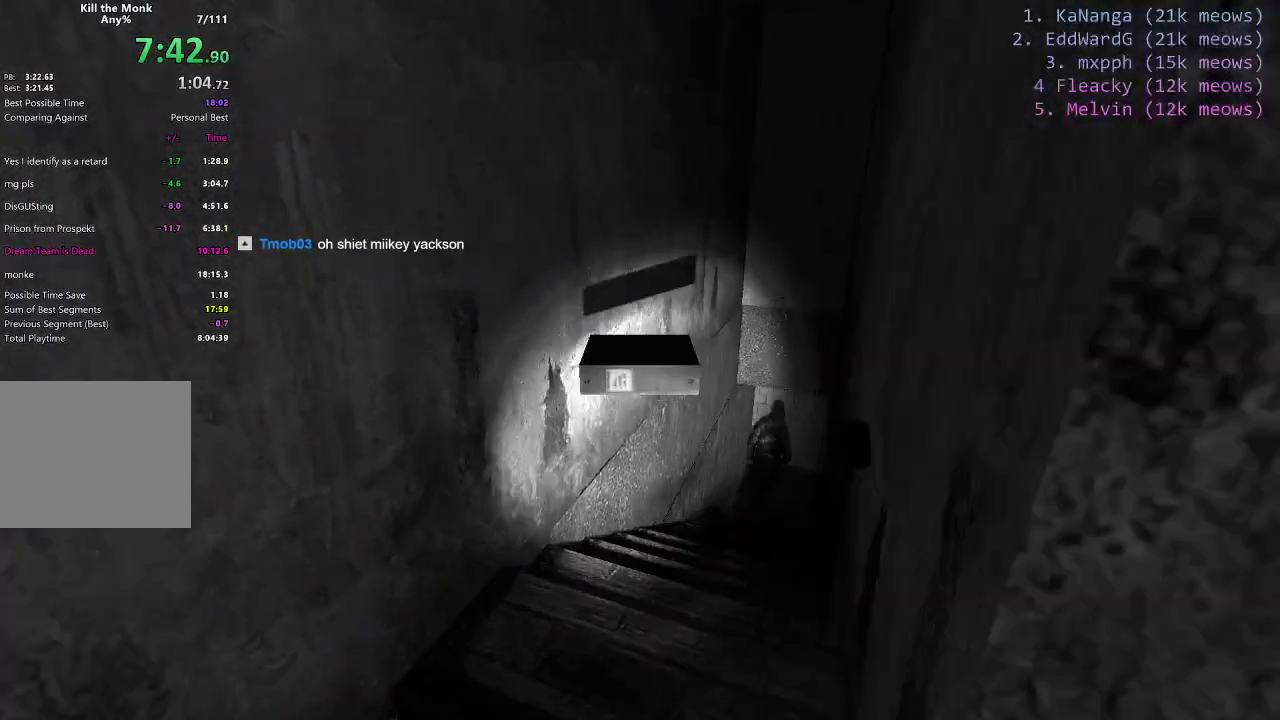
{"keys": ["w"], "events": [[34, "d", "down"], [234, "d", "up"]]}
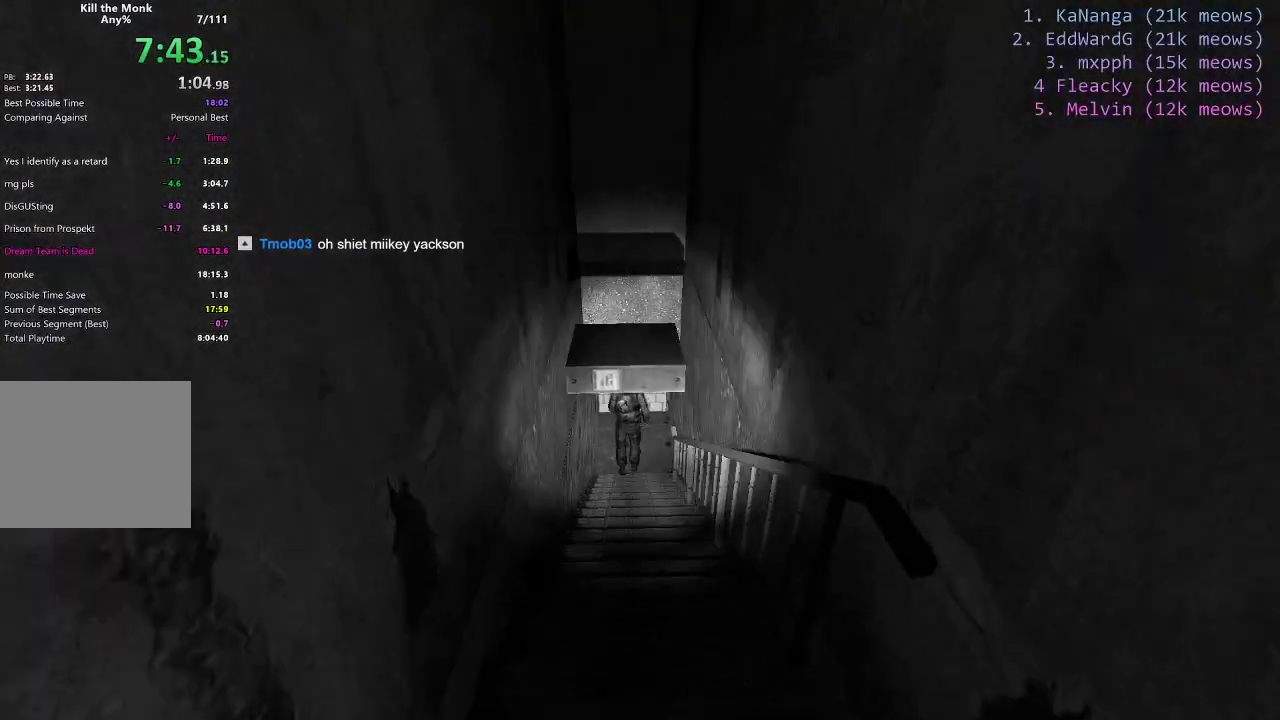
{"keys": ["w"], "events": []}
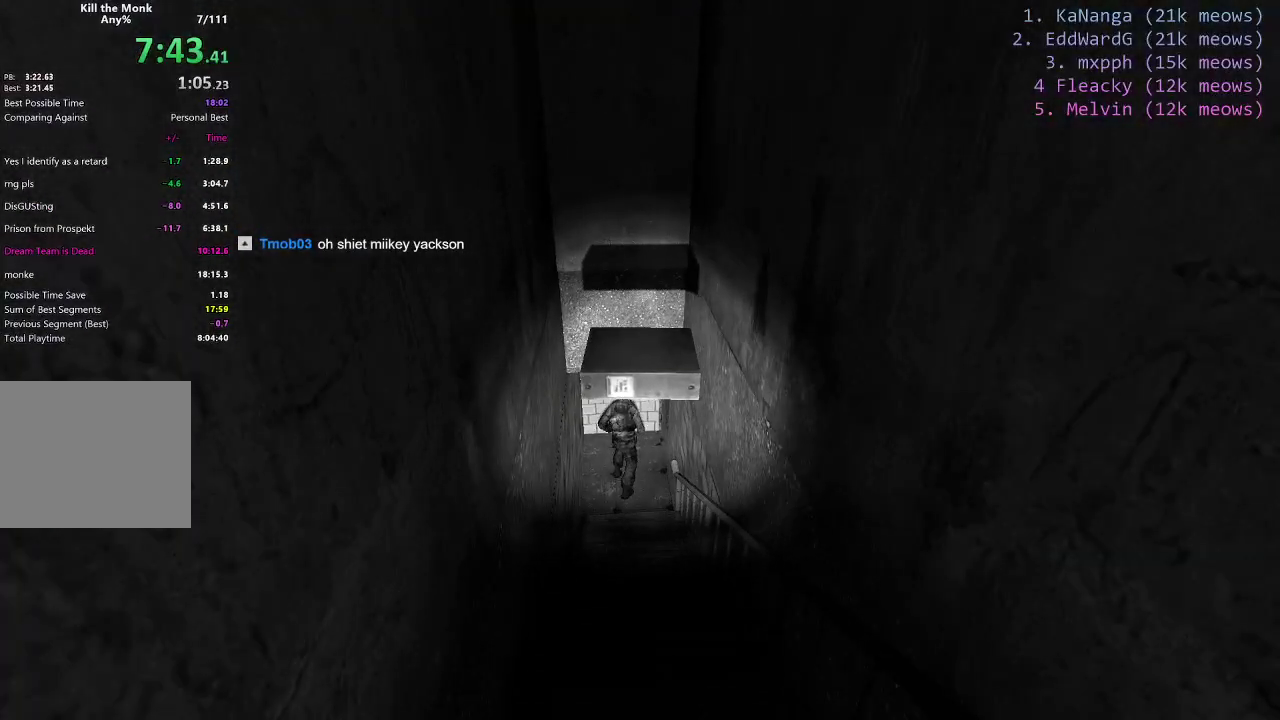
{"keys": ["w"], "events": []}
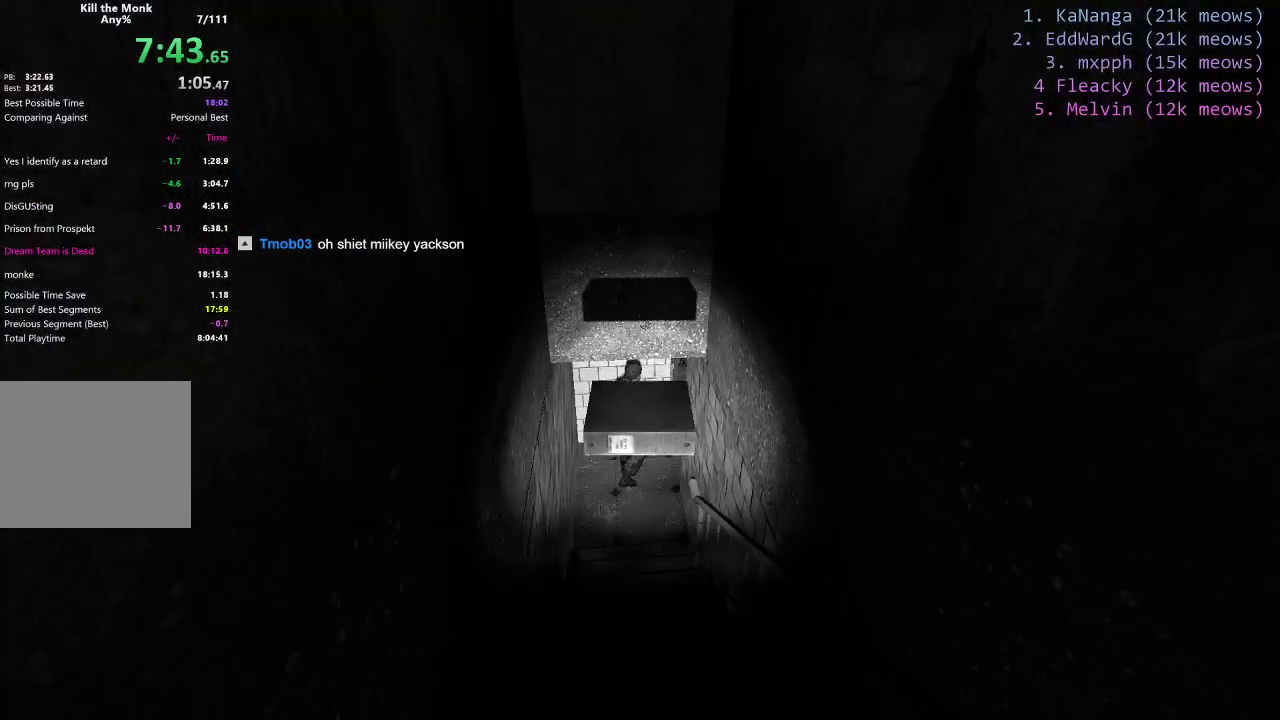
{"keys": ["w"], "events": []}
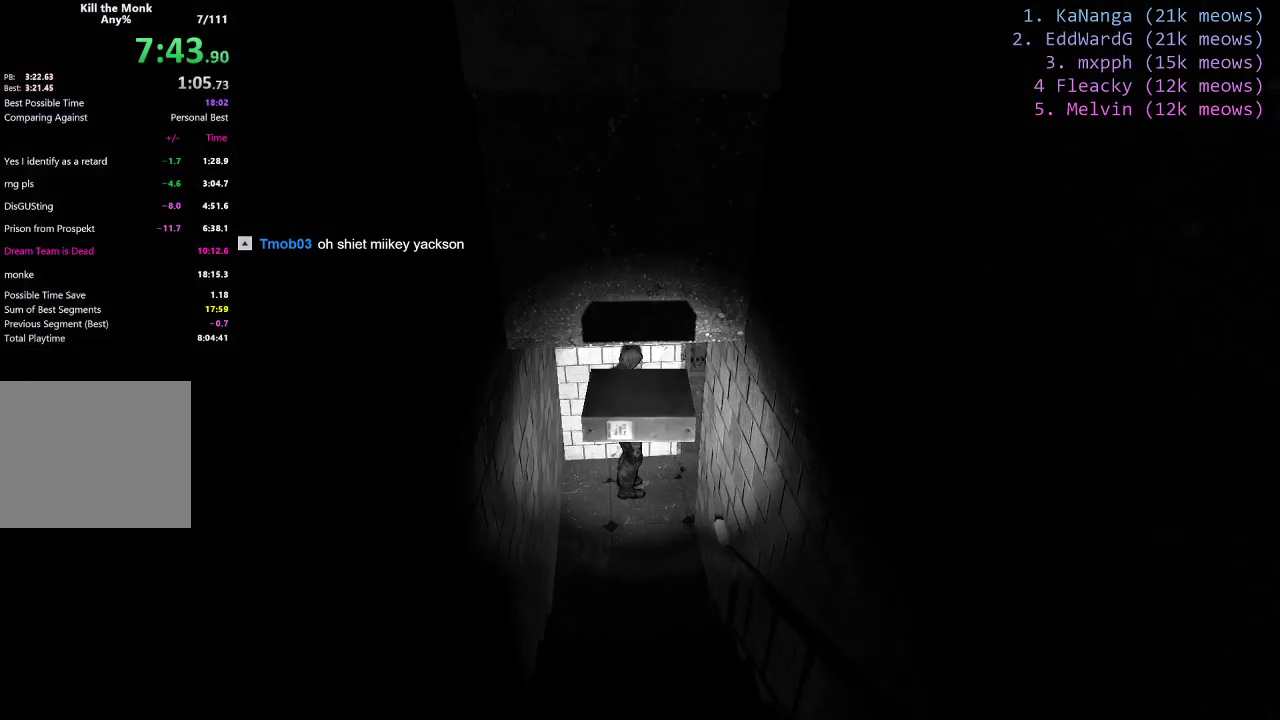
{"keys": ["w"], "events": []}
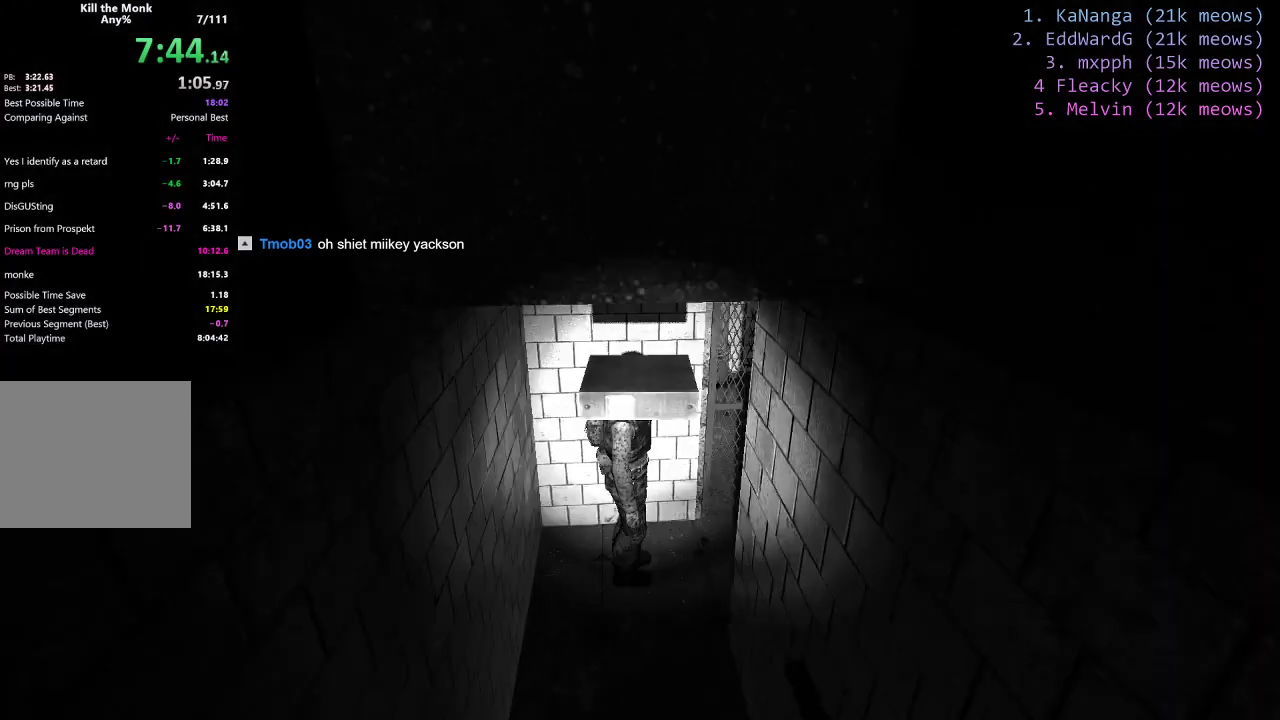
{"keys": [], "events": [[384, "w", "up"]]}
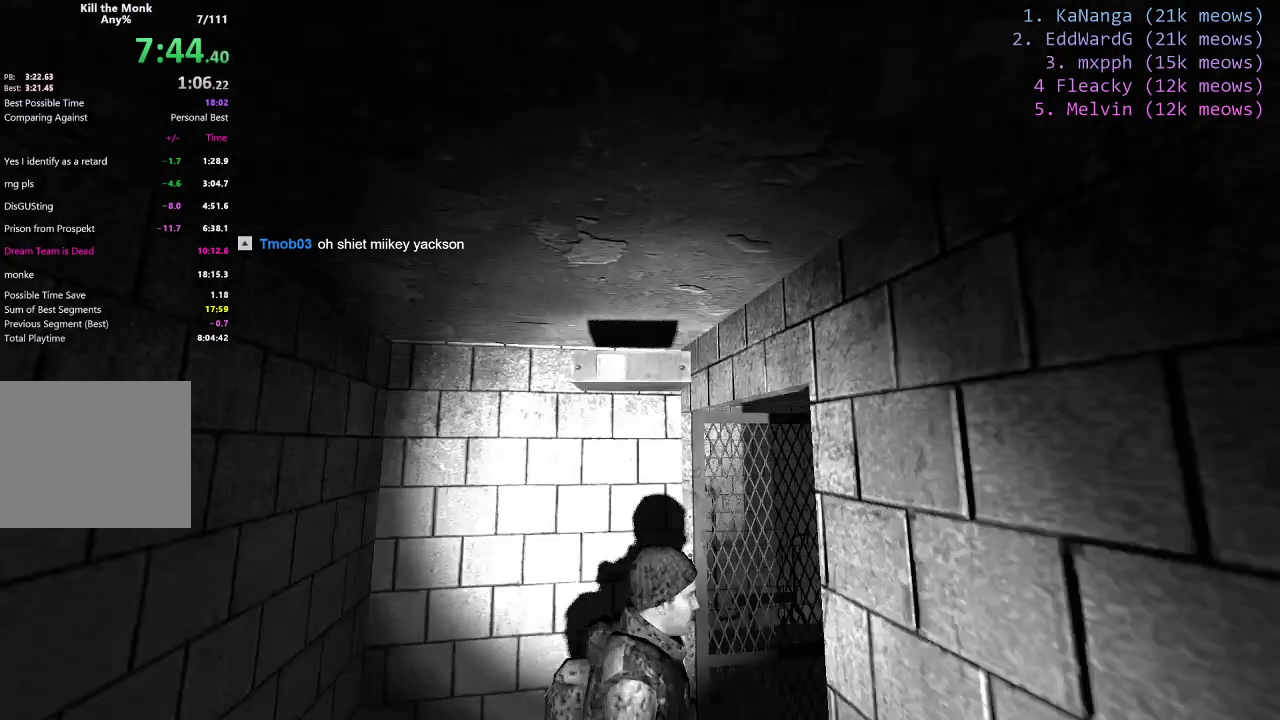
{"keys": ["w"], "events": [[184, "w", "down"]]}
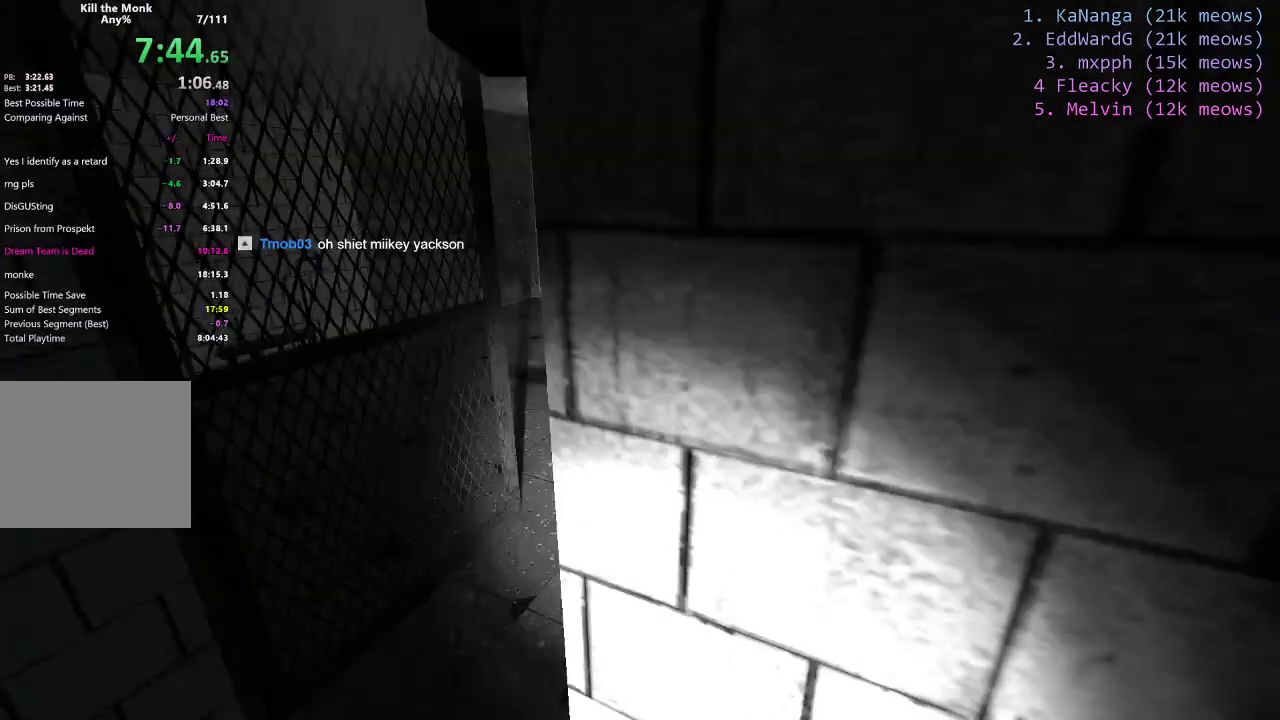
{"keys": ["a", "w"], "events": [[133, "w", "up"], [284, "a", "down"], [334, "w", "down"]]}
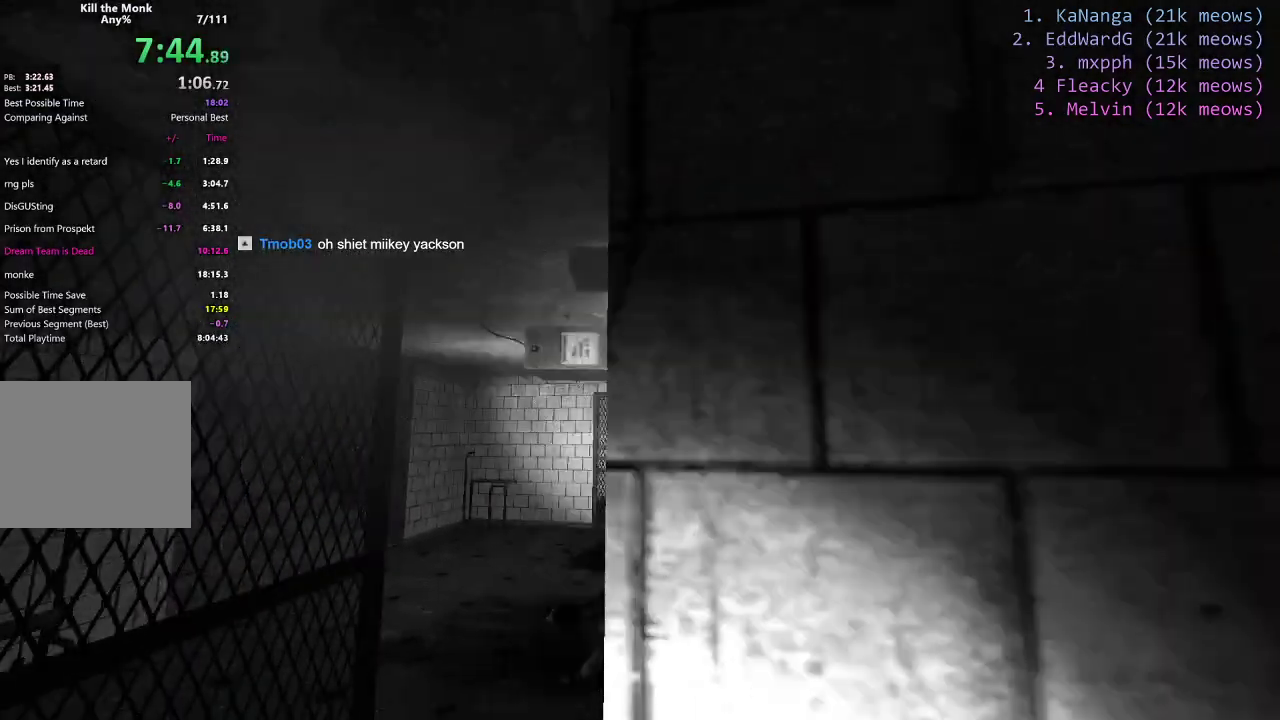
{"keys": ["w"], "events": [[234, "a", "up"]]}
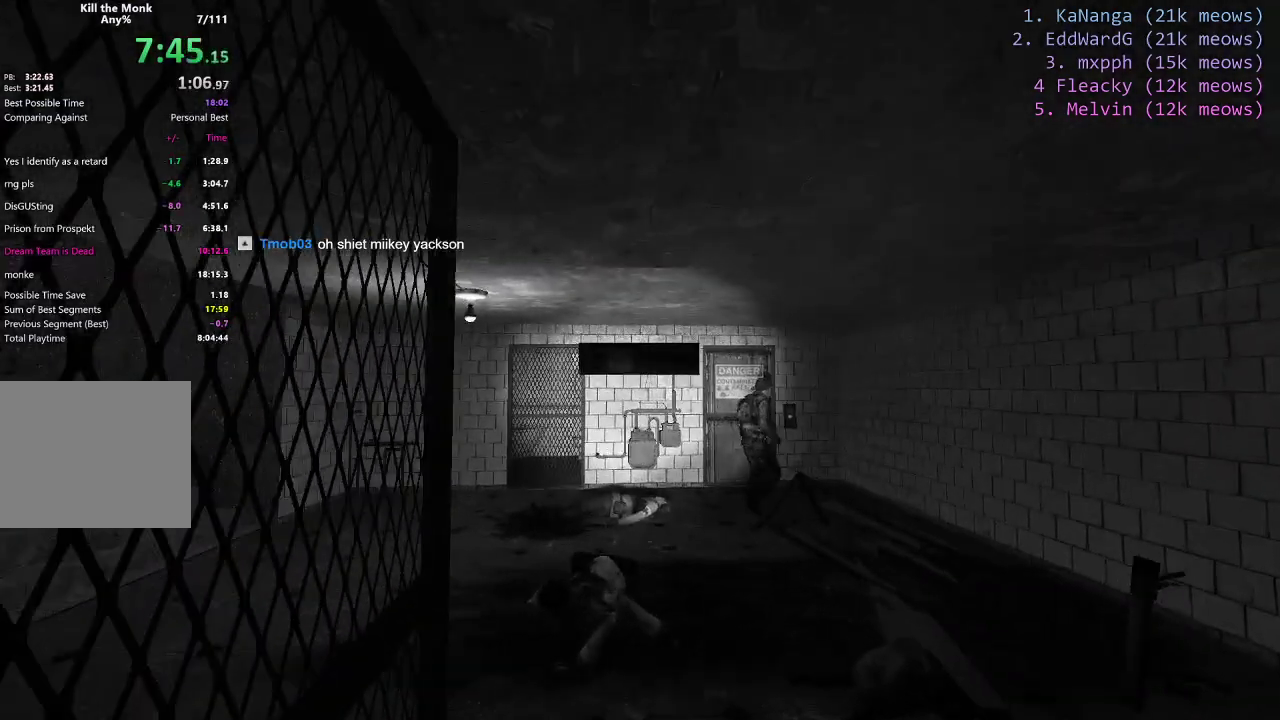
{"keys": ["w"], "events": []}
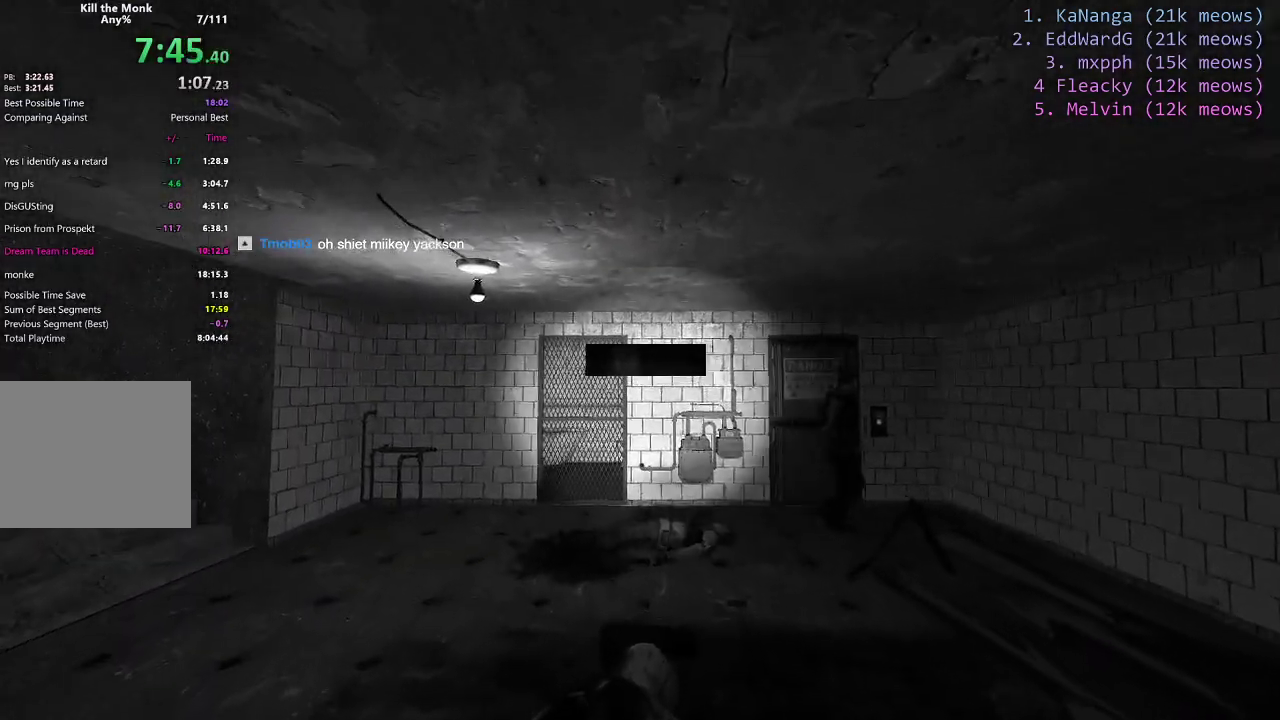
{"keys": ["a", "w"], "events": [[100, "a", "down"]]}
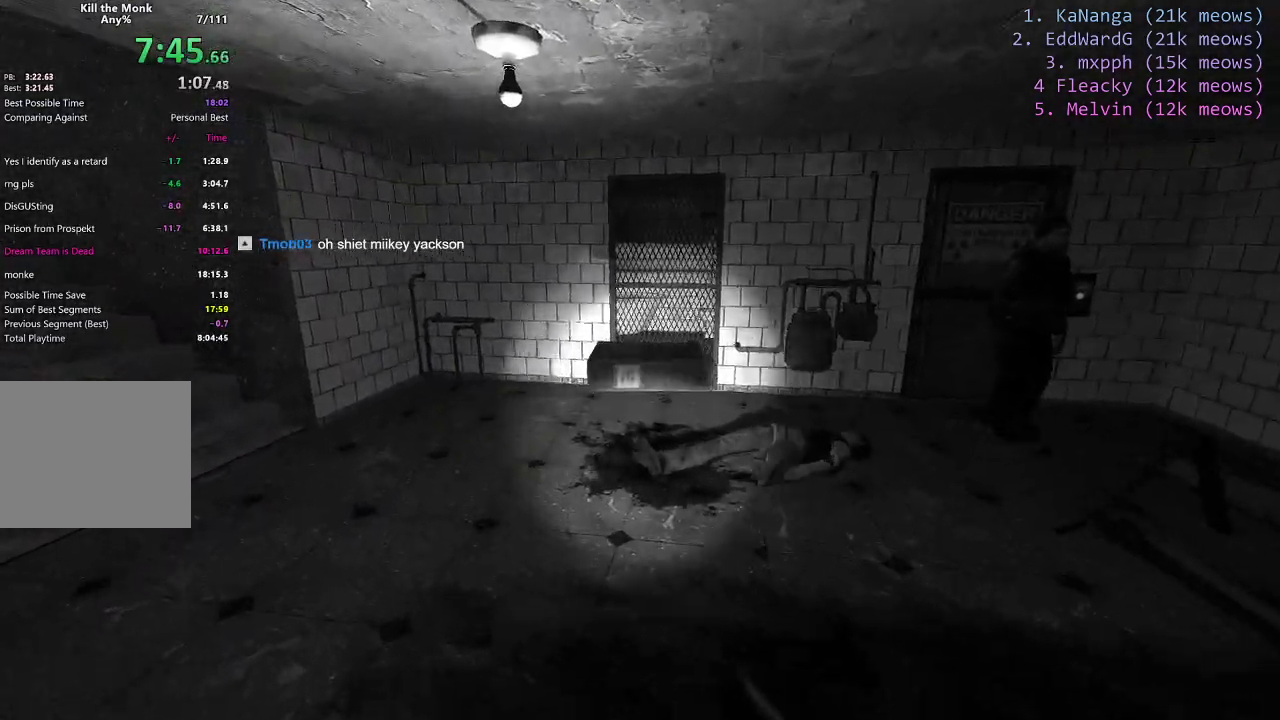
{"keys": ["a", "w"], "events": []}
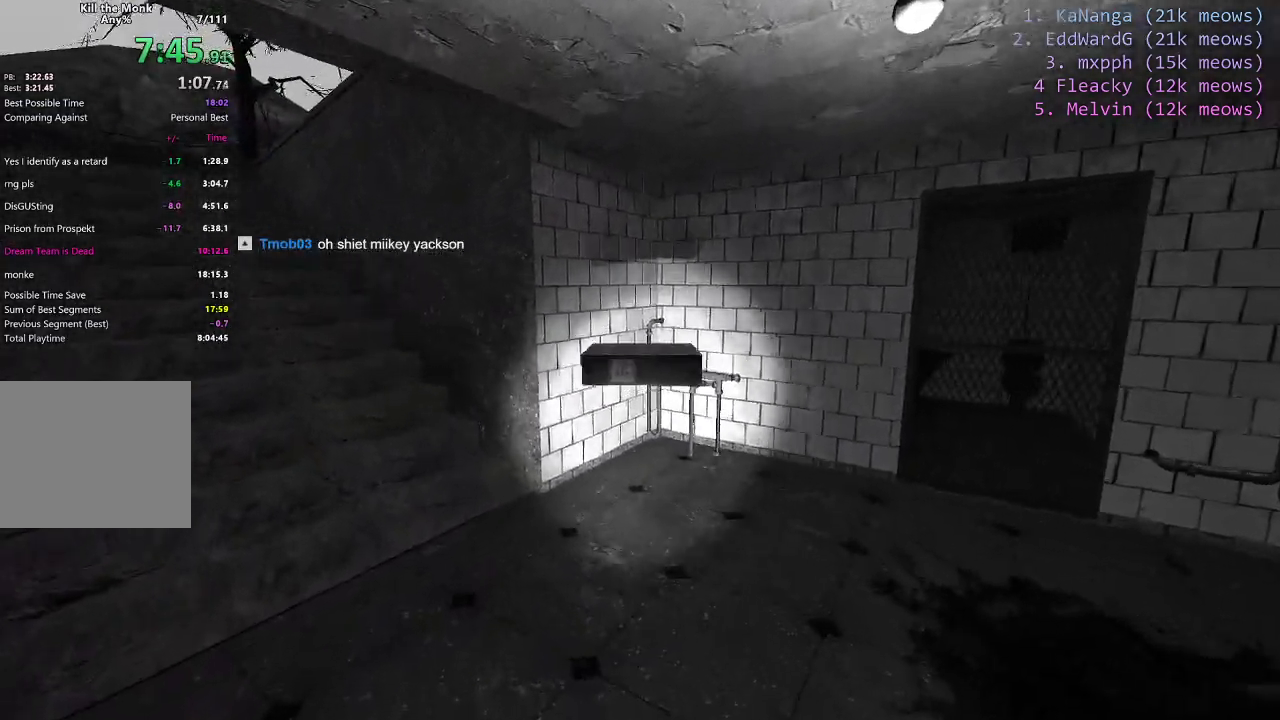
{"keys": ["a", "e", "w"], "events": [[417, "e", "down"]]}
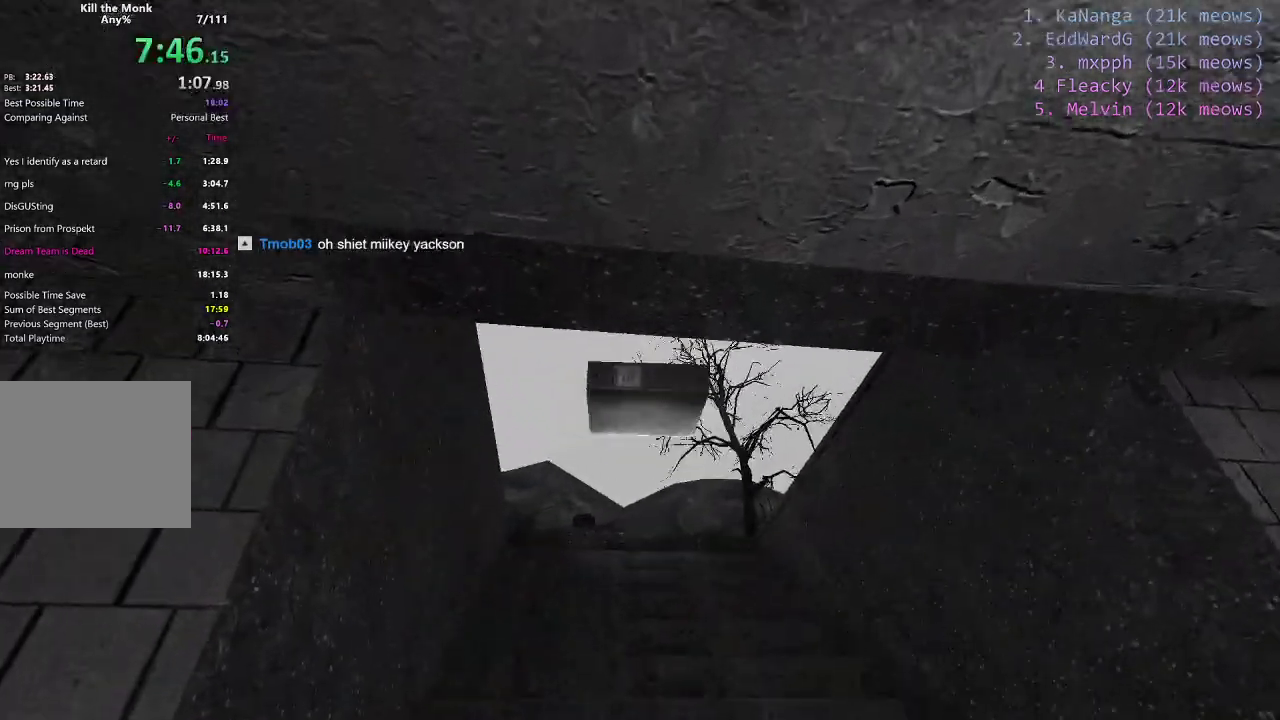
{"keys": ["e", "w"], "events": [[34, "a", "up"], [34, "e", "up"], [451, "e", "down"]]}
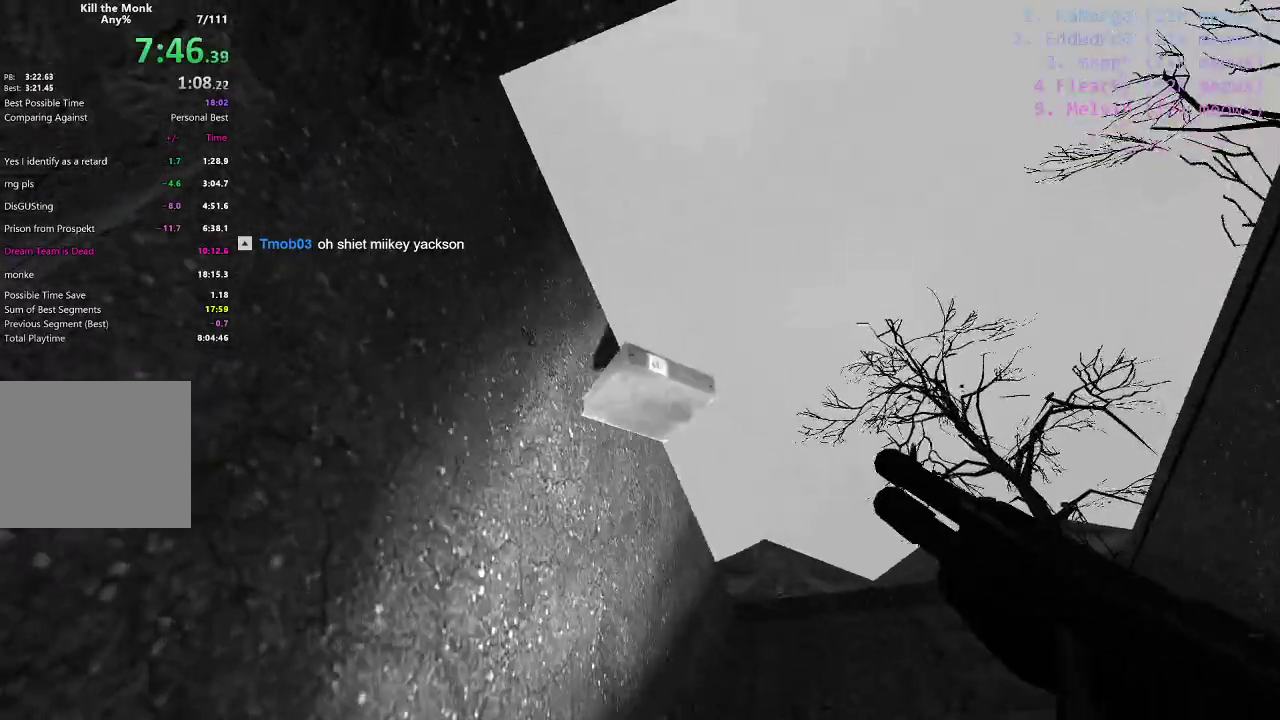
{"keys": ["w"], "events": [[33, "e", "up"], [267, "e", "down"], [350, "e", "up"]]}
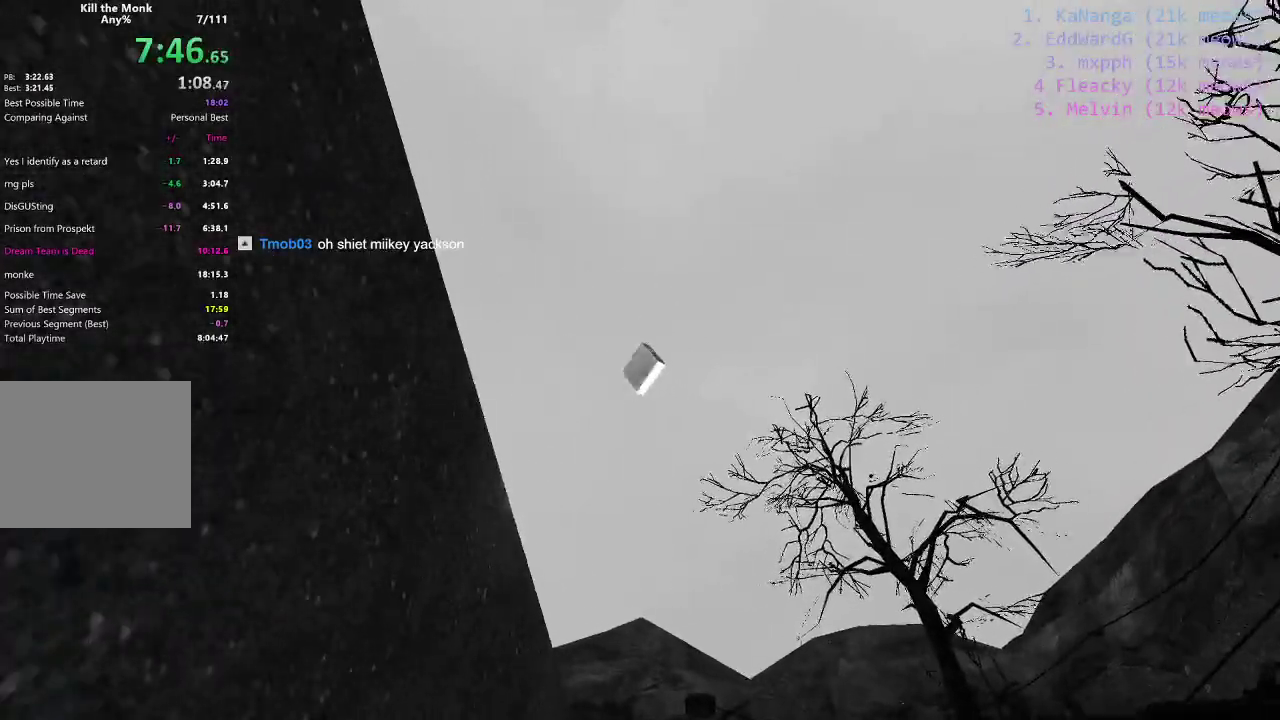
{"keys": ["w"], "events": []}